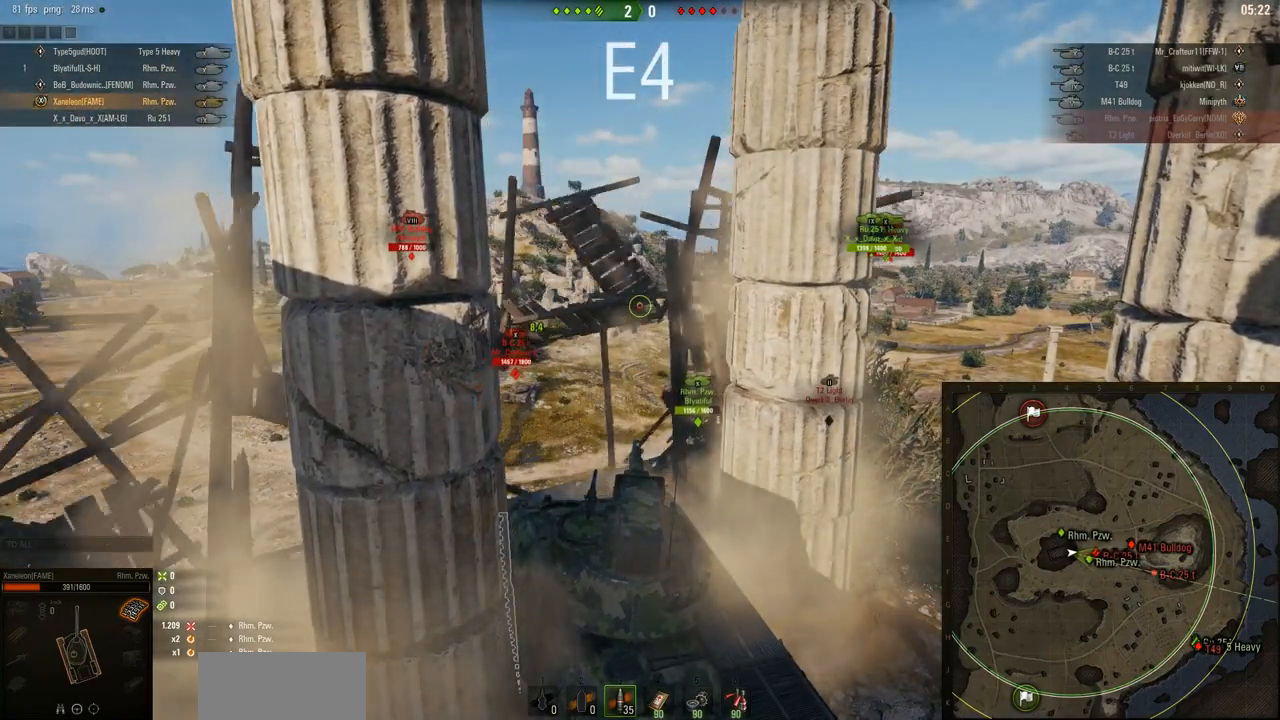
Gameplay with keyboard and mouse; each line is a JSON object with the keys and mouse buttons held at the frame after it. "events" lists presses ("down") and releases ("up") of "a", "d", "s", "w", "mouse_left" and "mouse_right" between this image and that frame as [ms after this image, input, new state], when the widget could be followed in between. "mouse_left", "mouse_right" = the "left", "right" buttons of the "mouse" list. No other keys are recorded. Mouse movement is not recorded. Not read: mouse_wheel.
{"keys": [], "mouse": [], "events": [[417, "a", "down"], [501, "a", "up"]]}
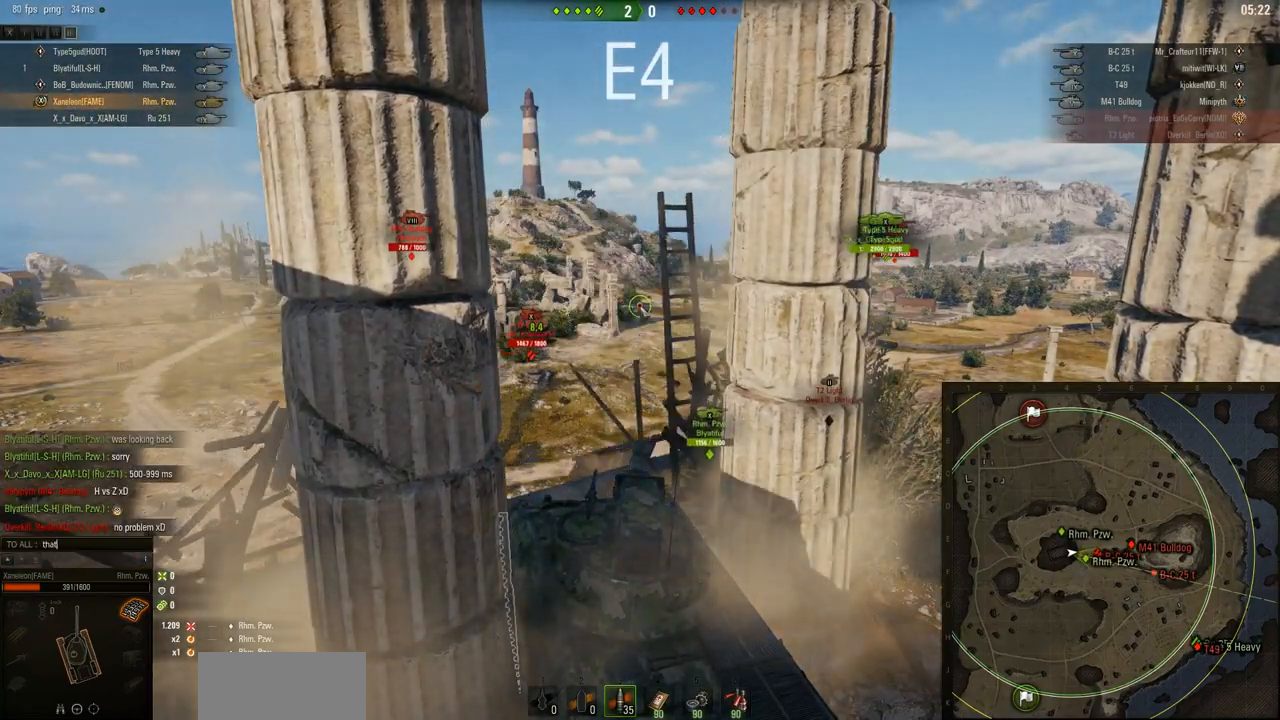
{"keys": [], "mouse": [], "events": []}
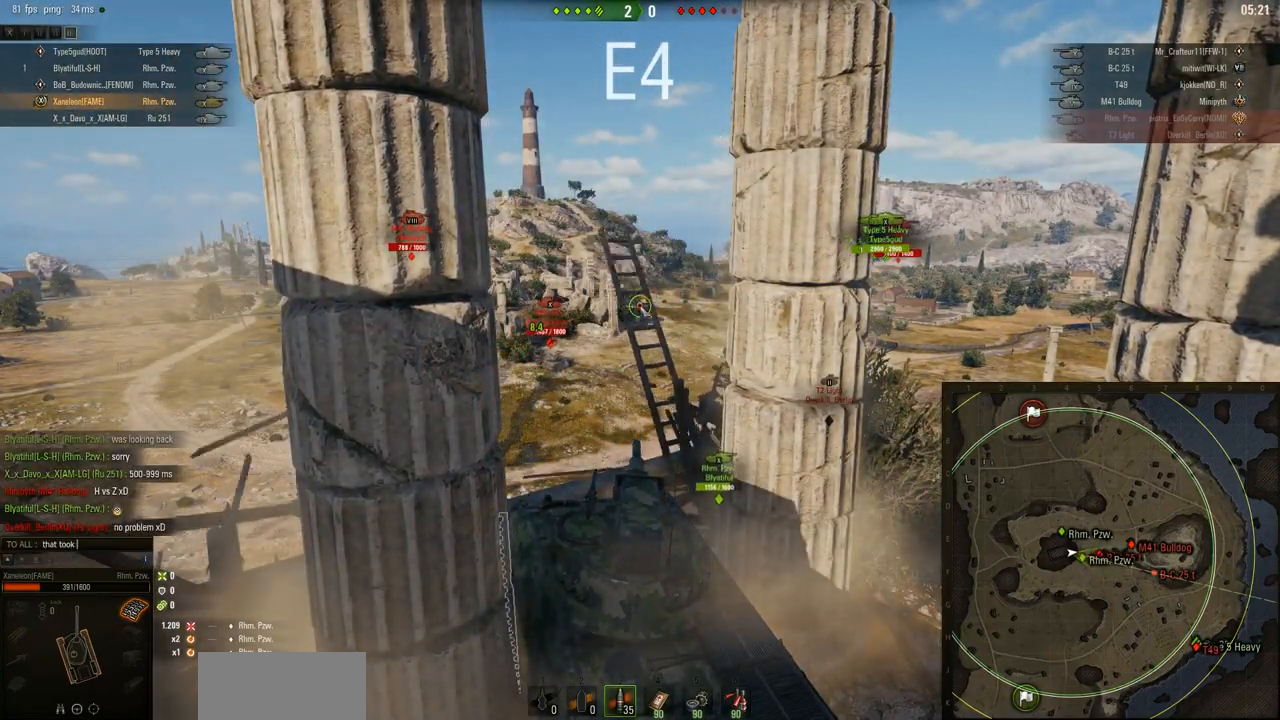
{"keys": [], "mouse": [], "events": [[83, "s", "down"], [134, "s", "up"]]}
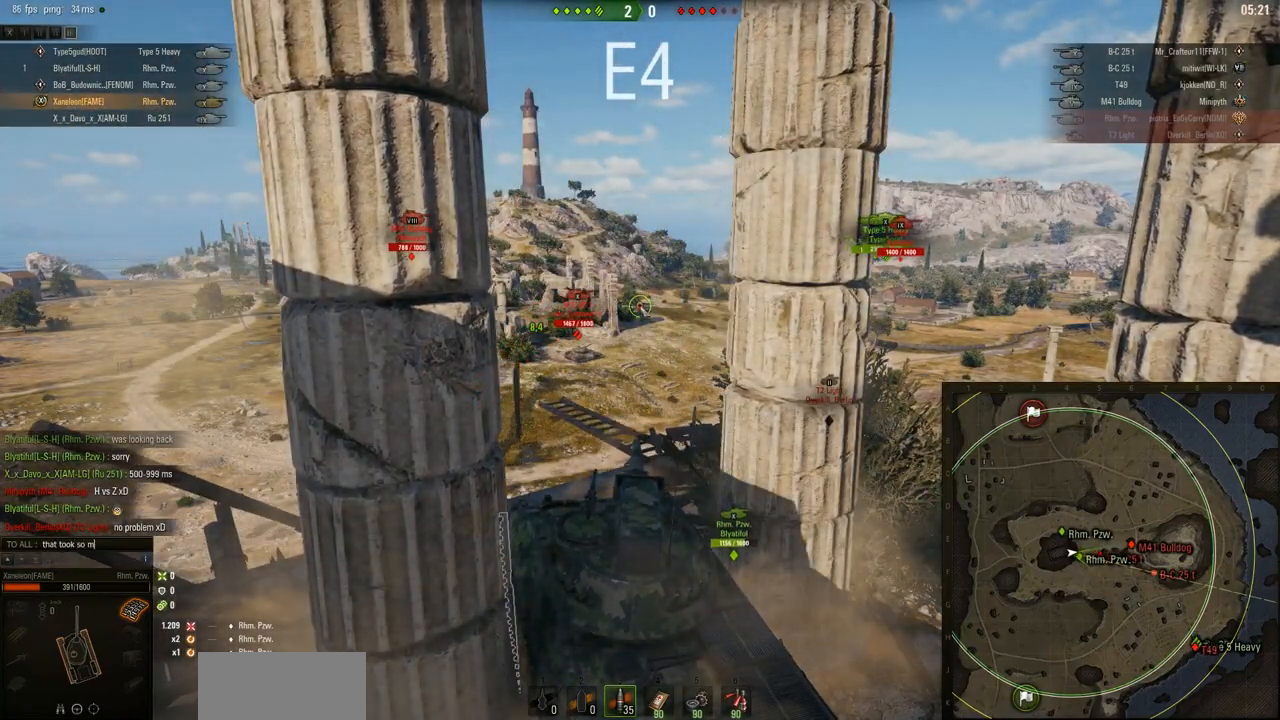
{"keys": [], "mouse": [], "events": []}
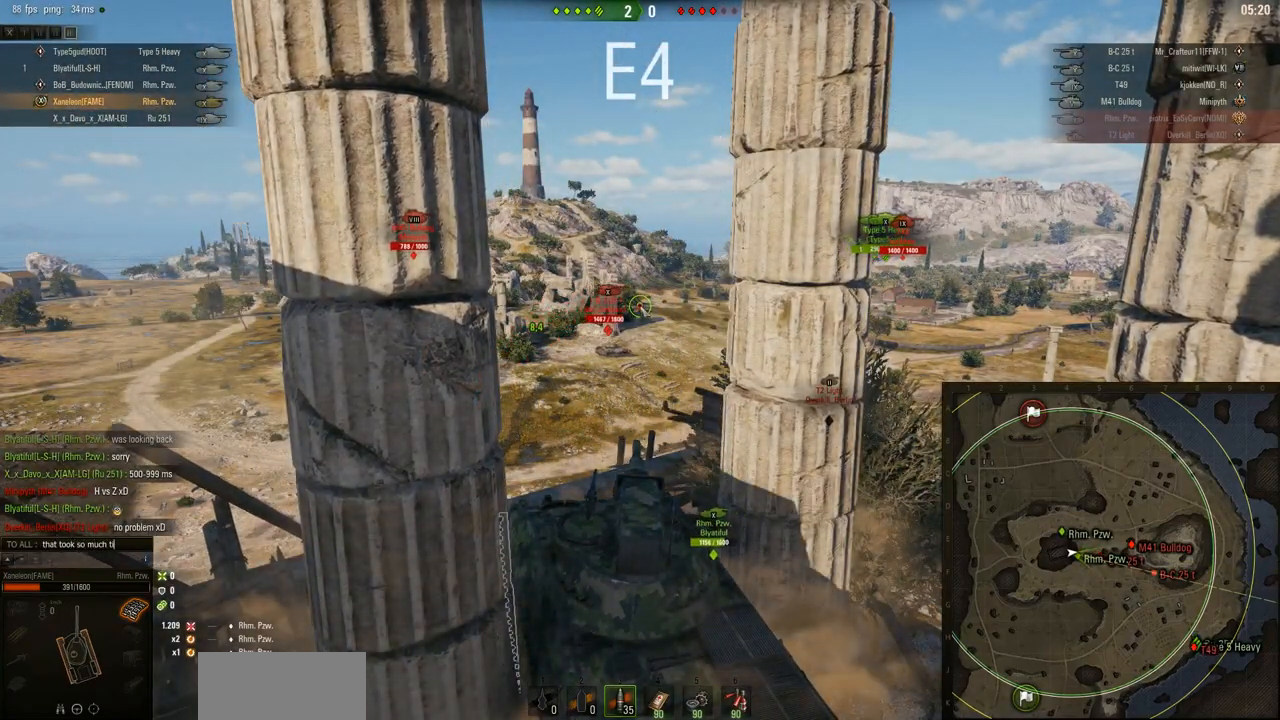
{"keys": ["d"], "mouse": [], "events": [[484, "d", "down"]]}
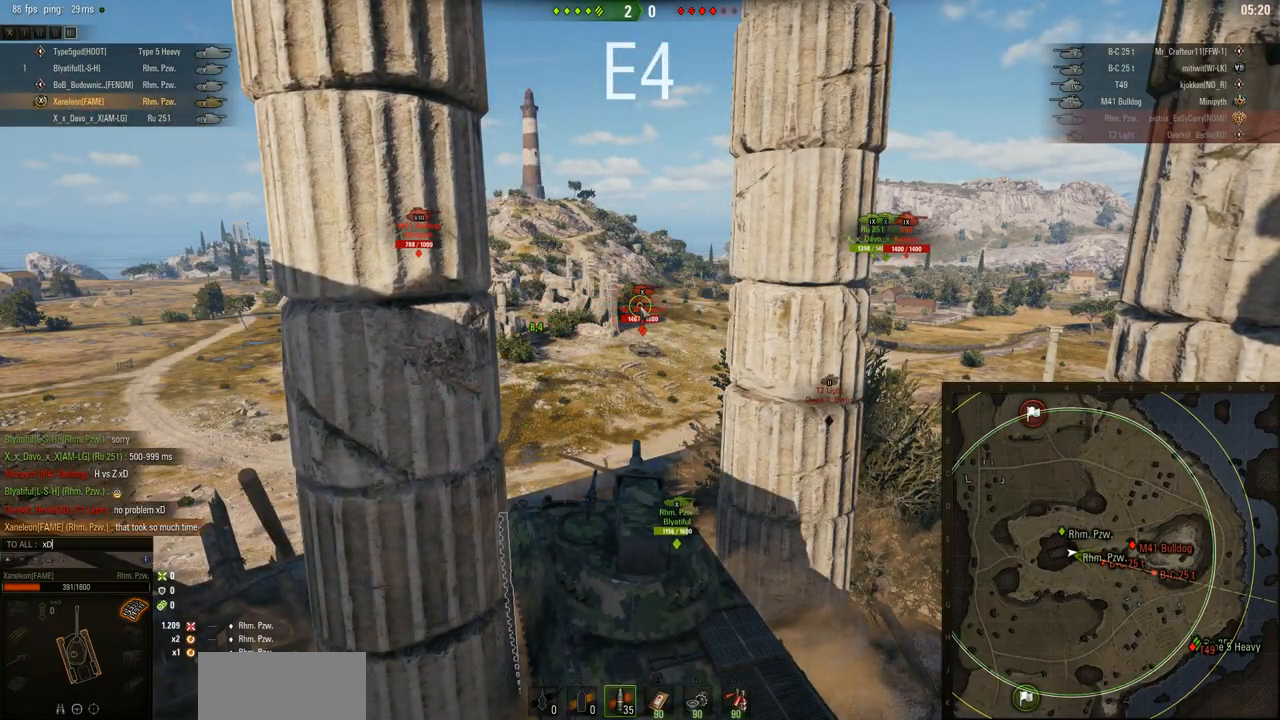
{"keys": [], "mouse": [], "events": [[66, "d", "up"]]}
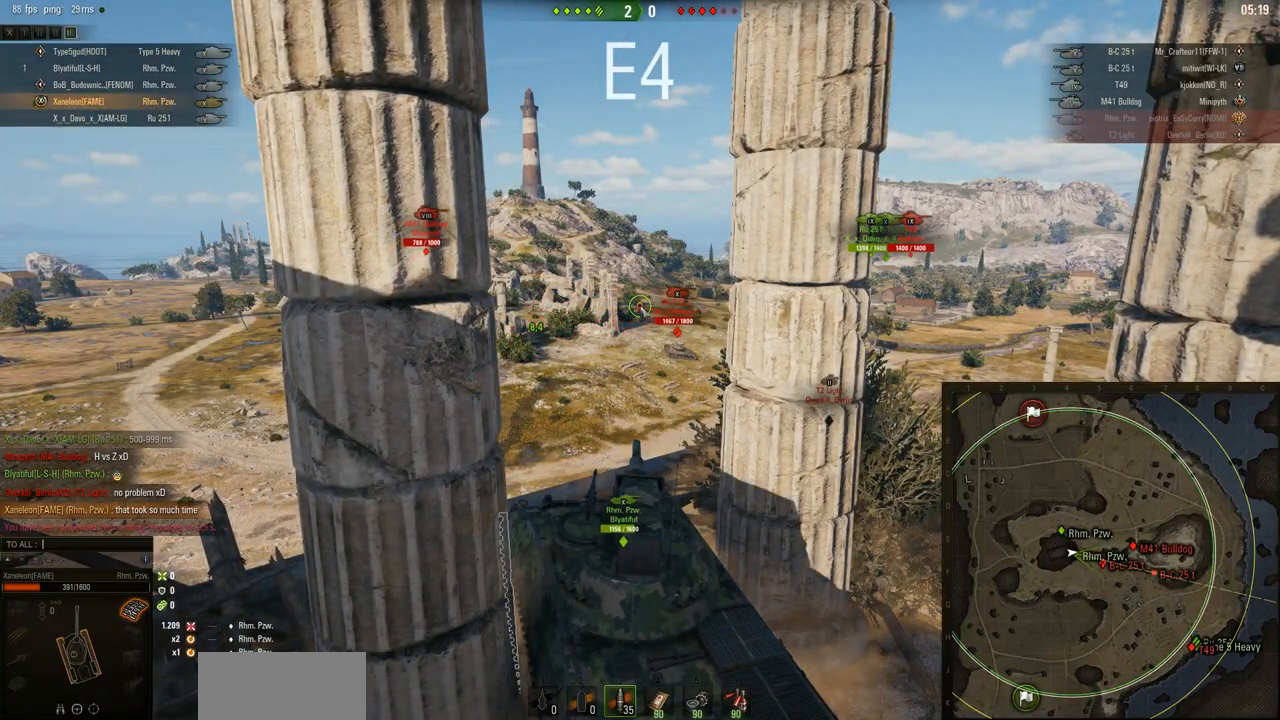
{"keys": ["w"], "mouse": [], "events": [[184, "w", "down"]]}
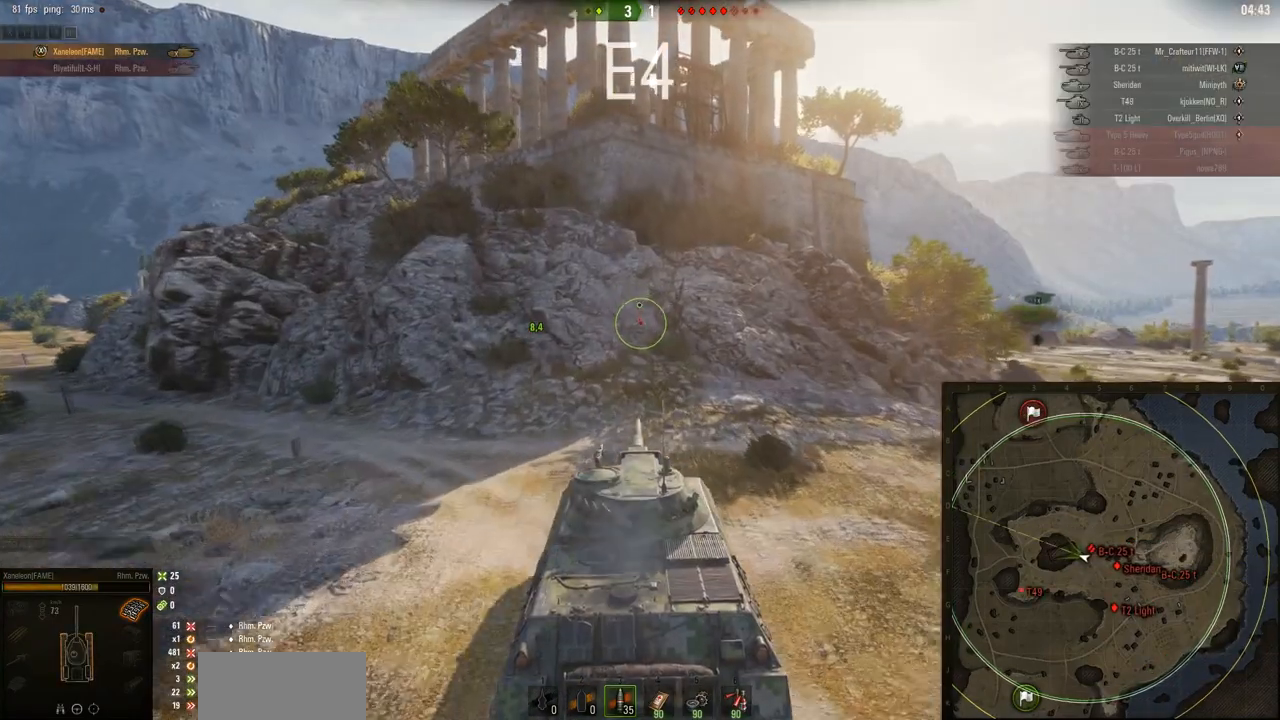
{"keys": ["w"], "mouse": [], "events": []}
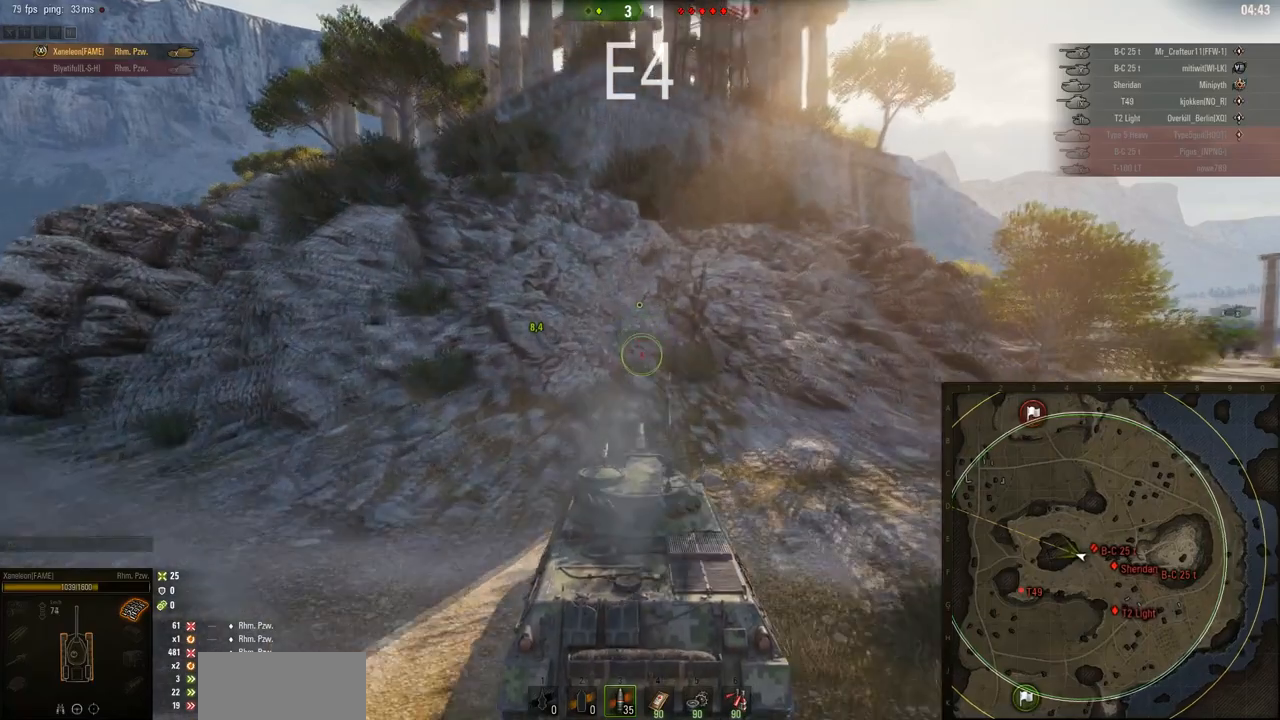
{"keys": ["w"], "mouse": [], "events": []}
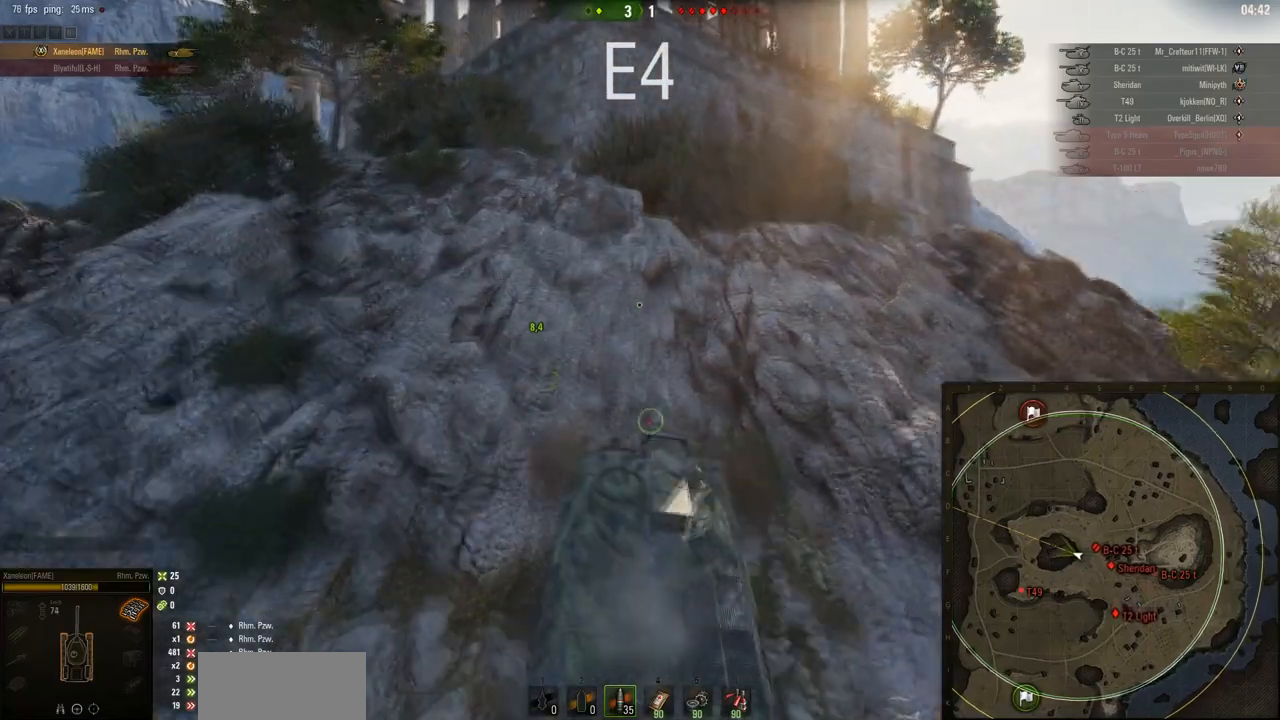
{"keys": ["d", "w"], "mouse": [], "events": [[33, "d", "down"]]}
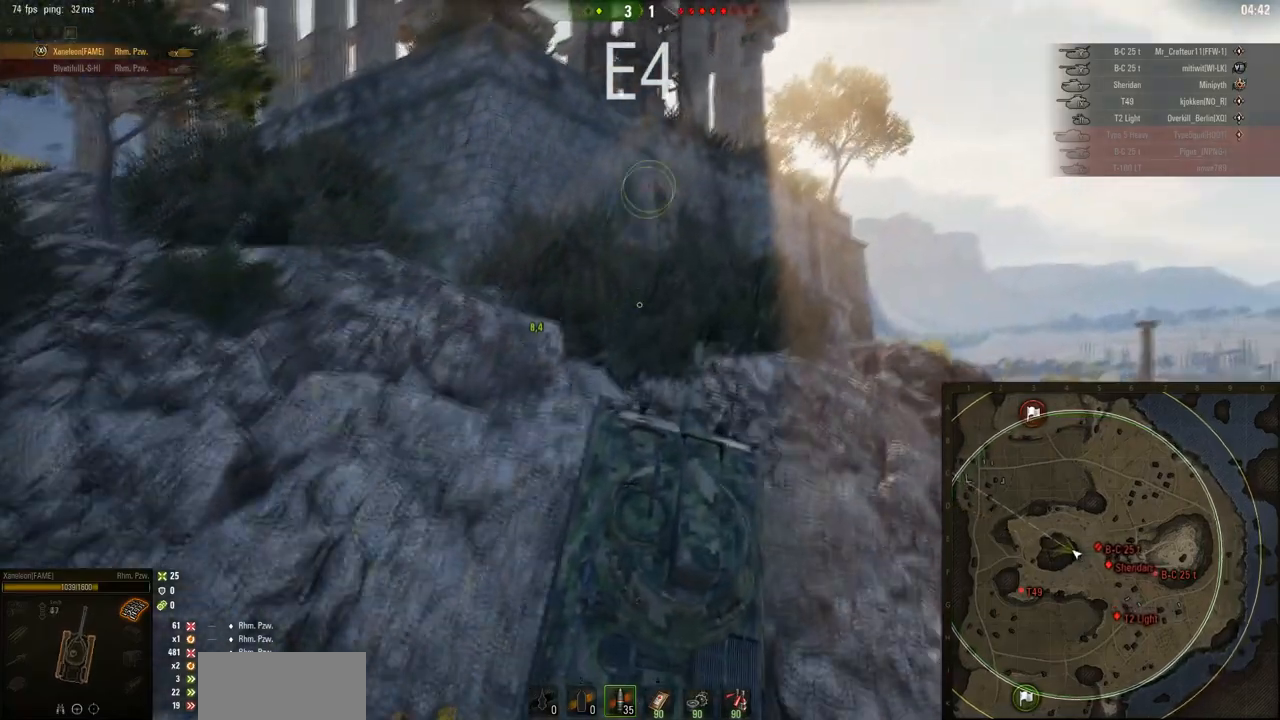
{"keys": ["a", "w"], "mouse": [], "events": [[167, "a", "down"], [167, "d", "up"]]}
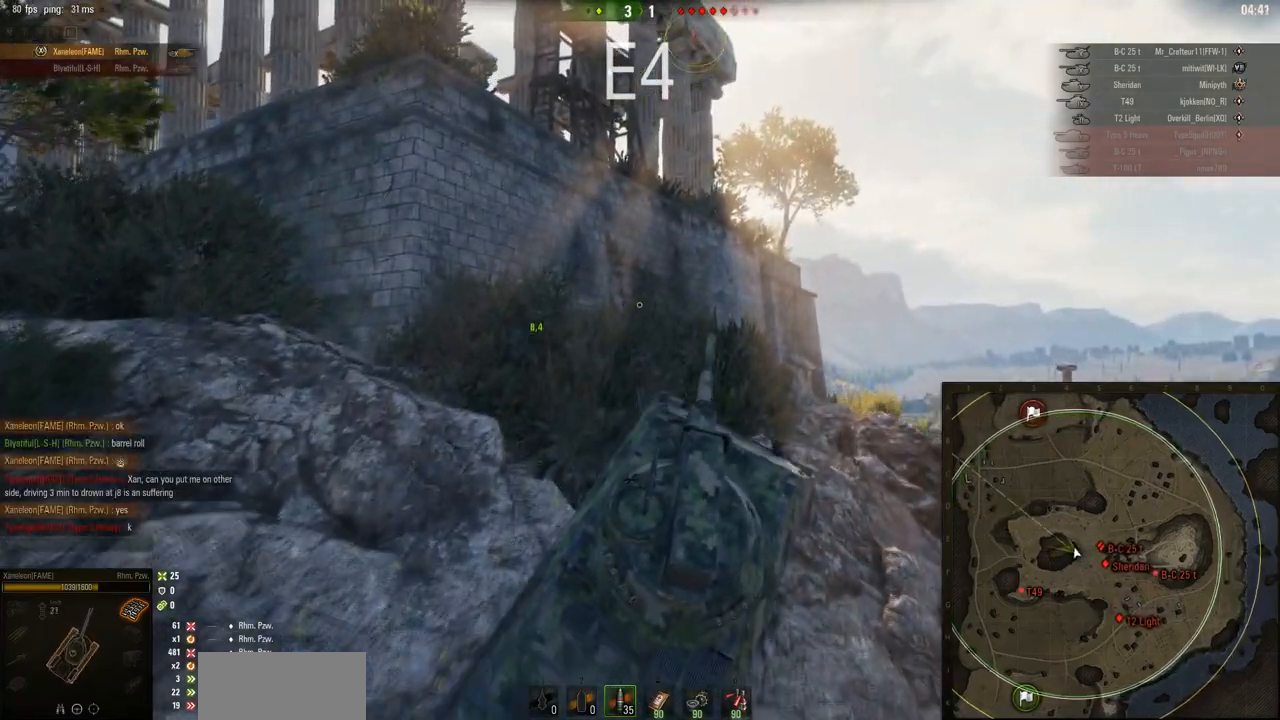
{"keys": ["a", "d", "w"], "mouse": [], "events": [[500, "d", "down"]]}
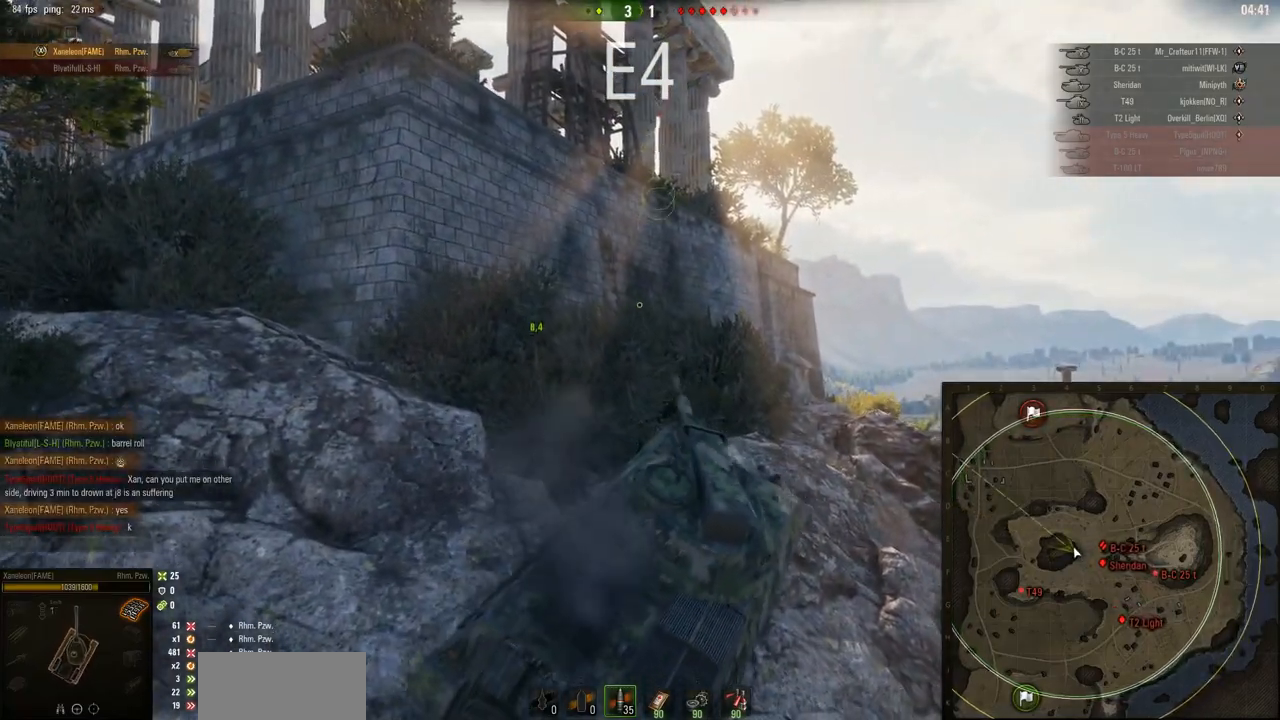
{"keys": ["d", "w"], "mouse": [], "events": [[17, "a", "up"]]}
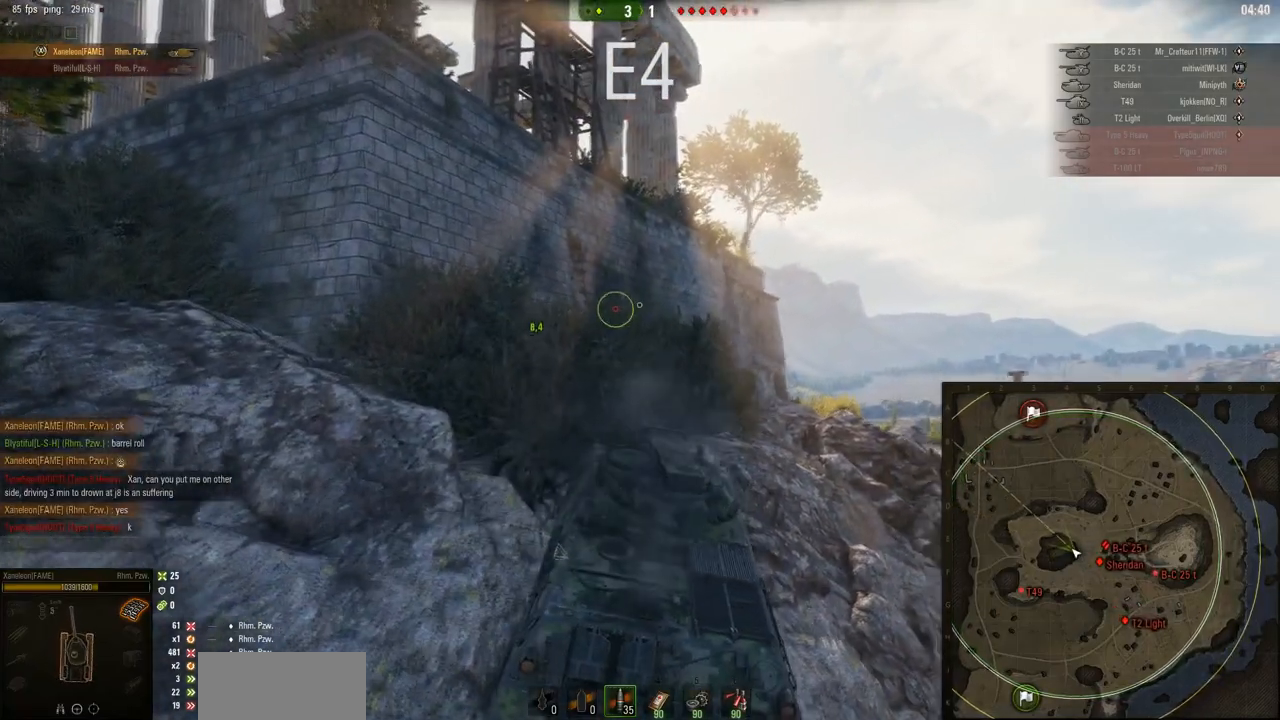
{"keys": ["a", "w"], "mouse": [], "events": [[267, "d", "up"], [300, "a", "down"]]}
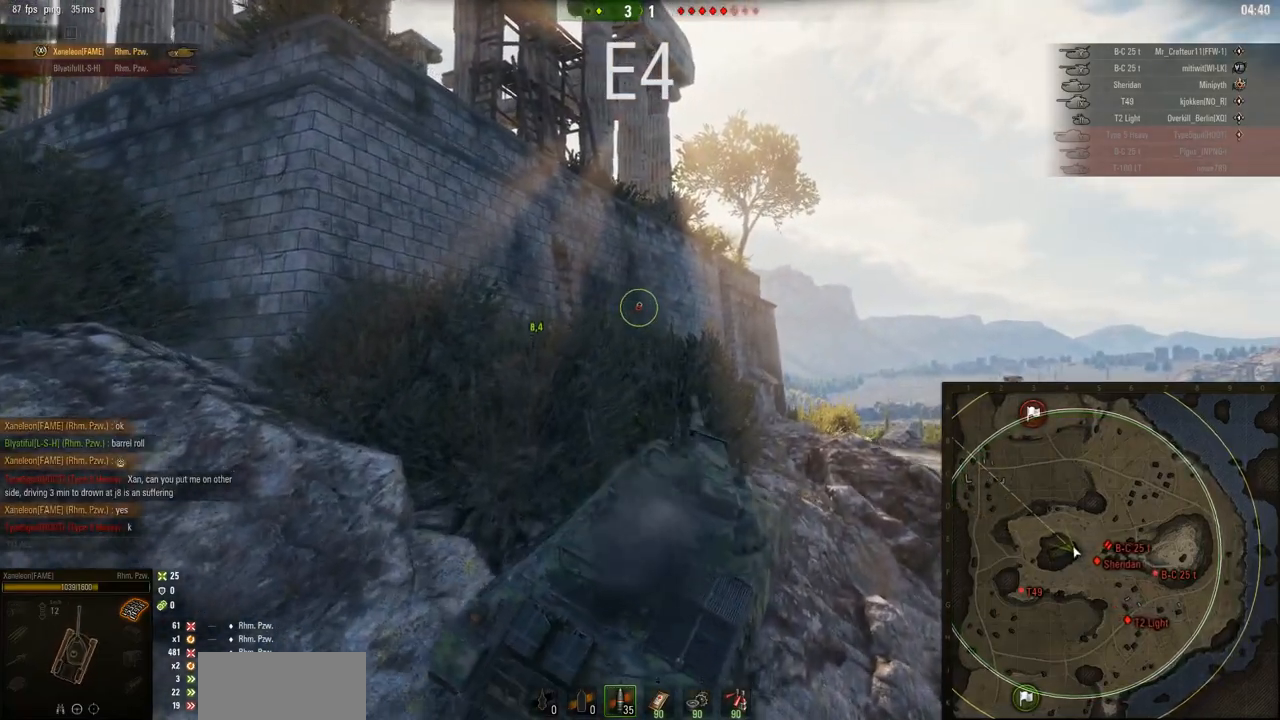
{"keys": ["a", "d", "w"], "mouse": [], "events": [[484, "d", "down"]]}
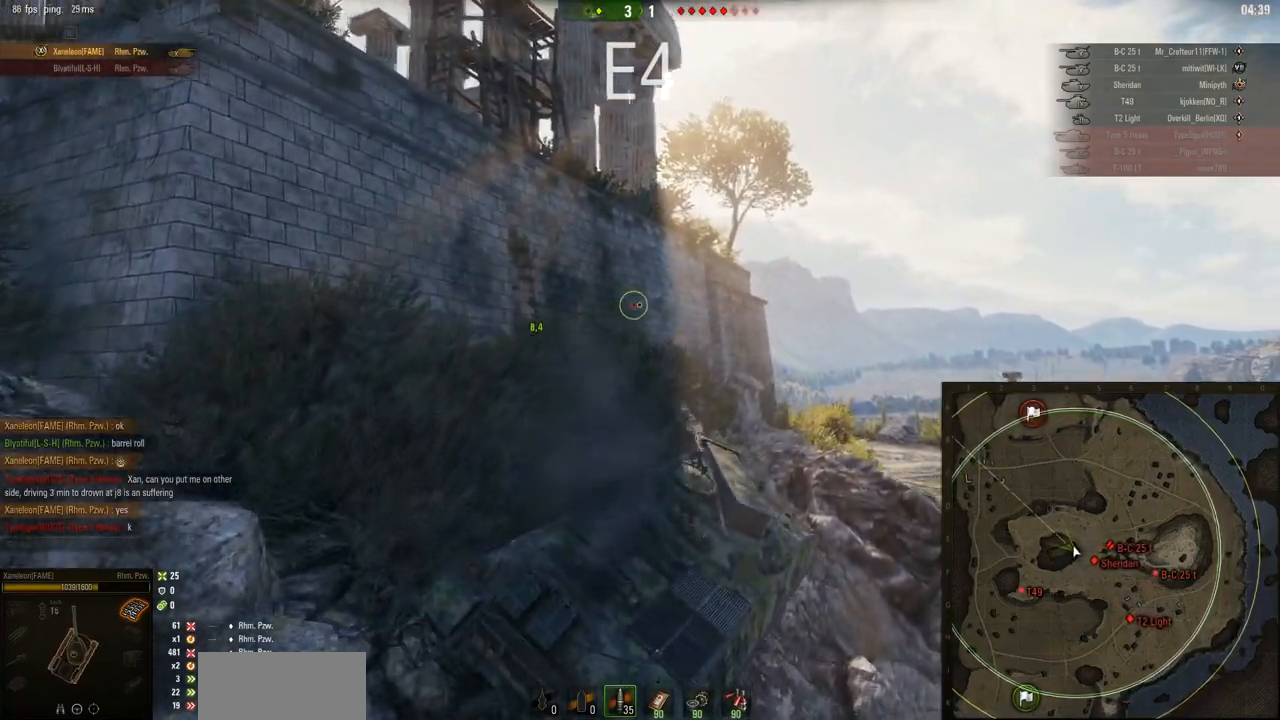
{"keys": ["a", "w"], "mouse": [], "events": [[33, "a", "up"], [183, "a", "down"], [200, "d", "up"]]}
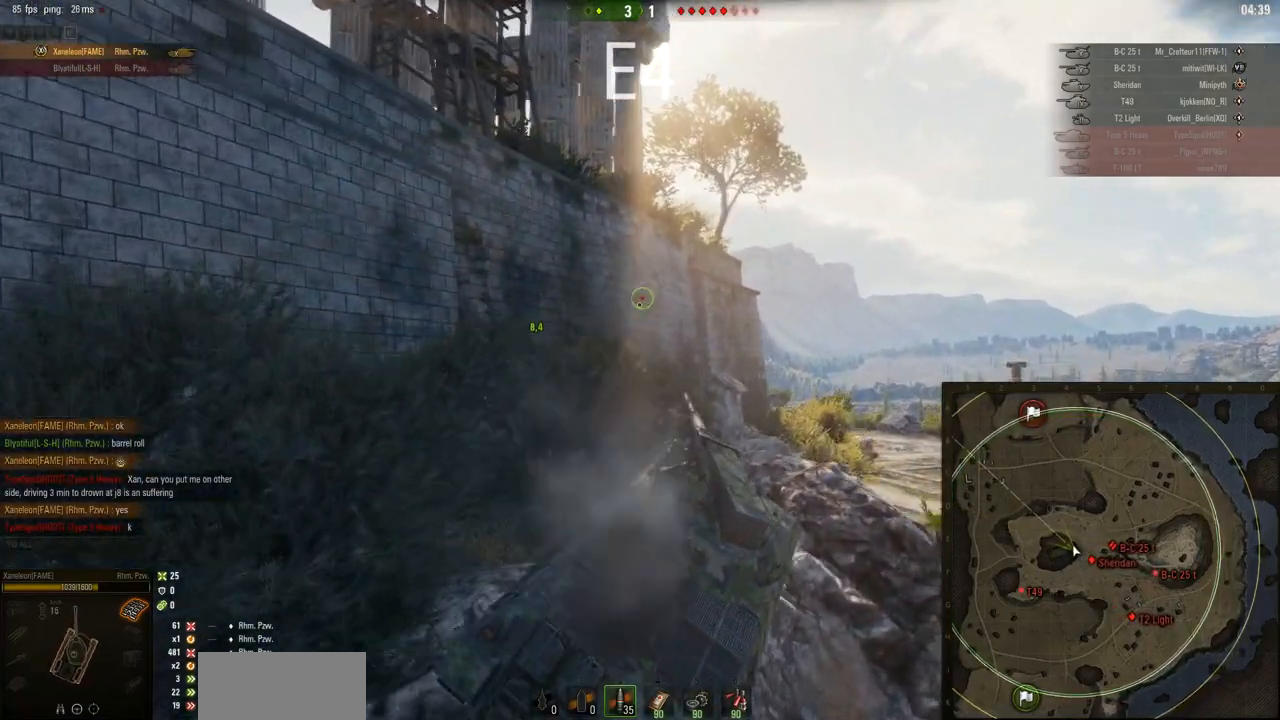
{"keys": ["d", "w"], "mouse": [], "events": [[284, "d", "down"], [301, "a", "up"]]}
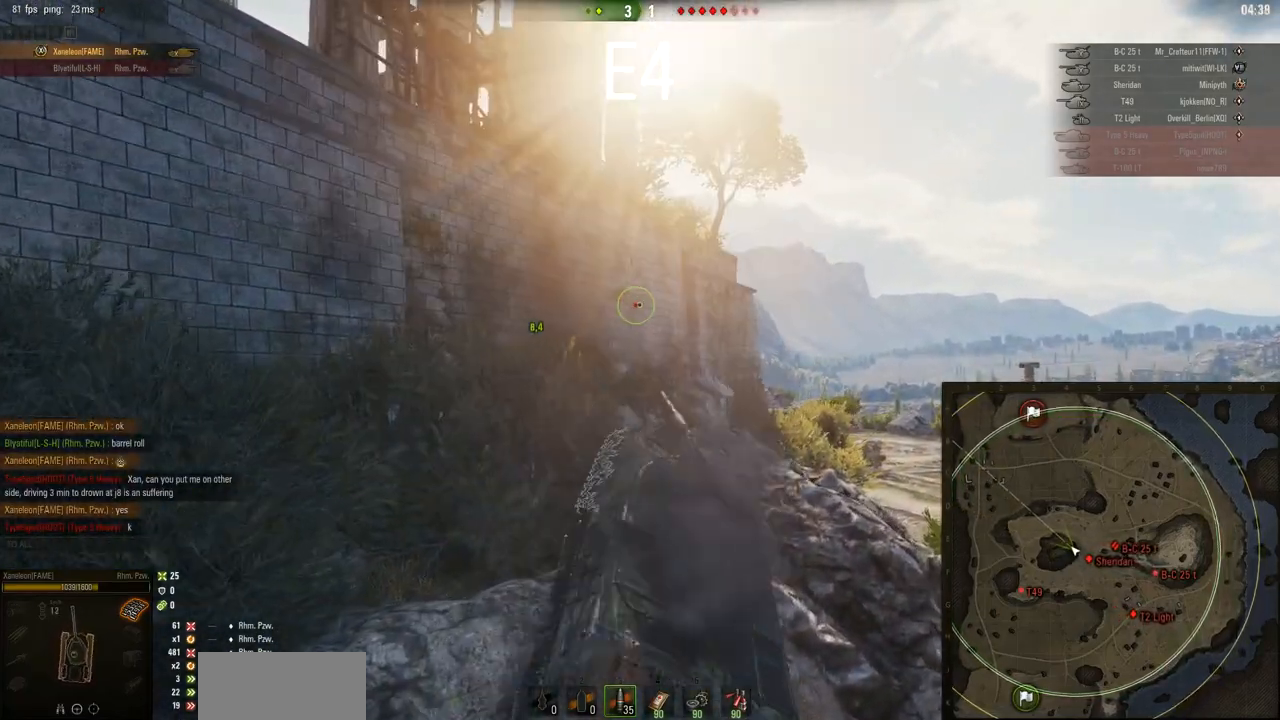
{"keys": ["d", "w"], "mouse": [], "events": []}
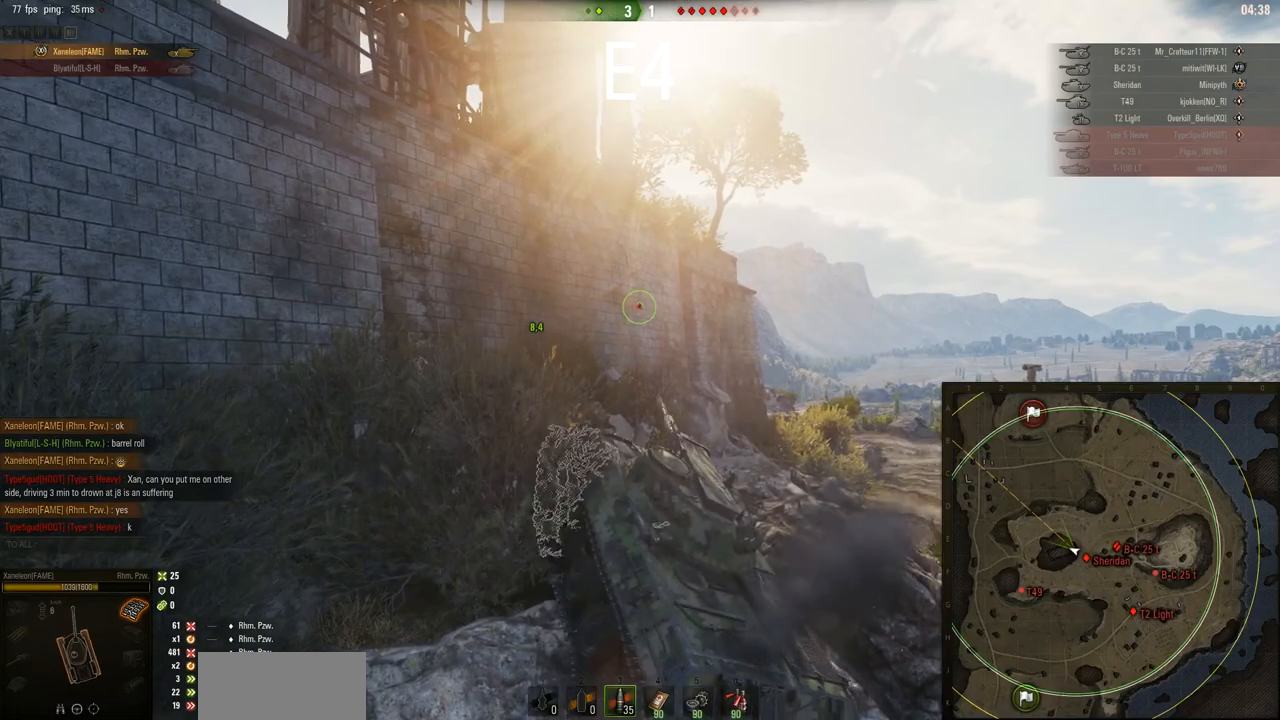
{"keys": ["d", "w"], "mouse": [], "events": []}
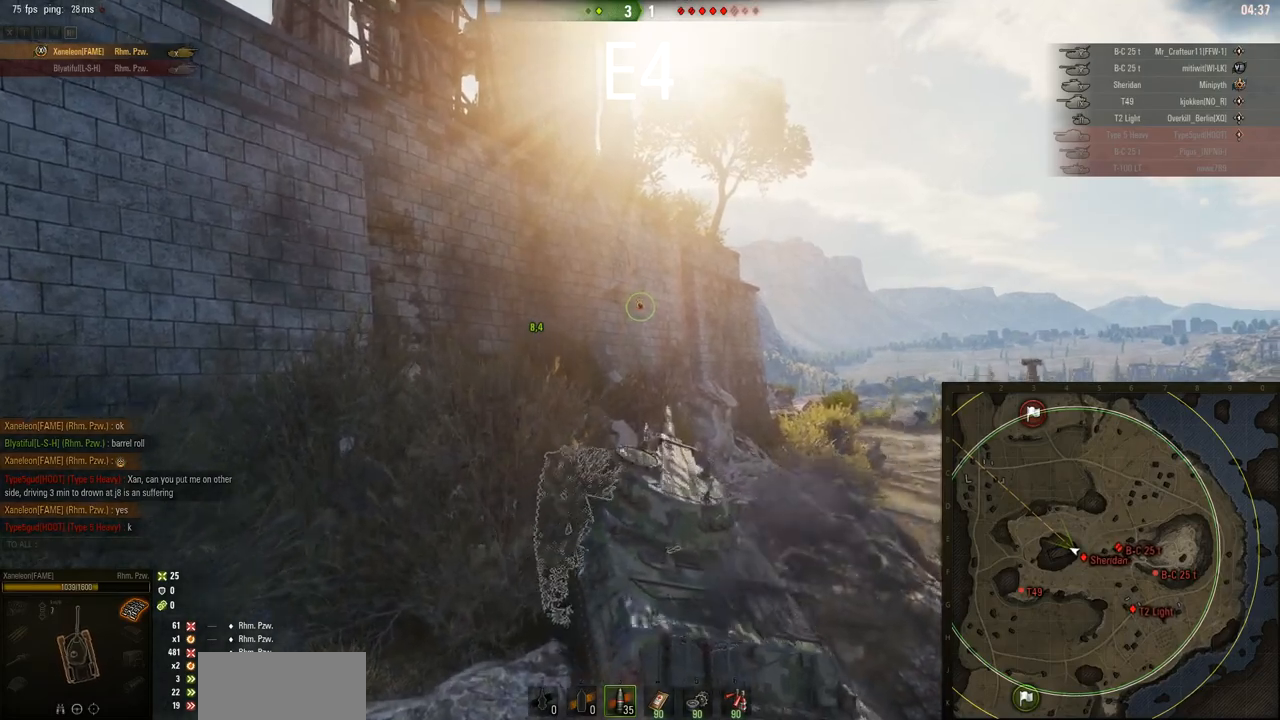
{"keys": ["d", "w"], "mouse": [], "events": []}
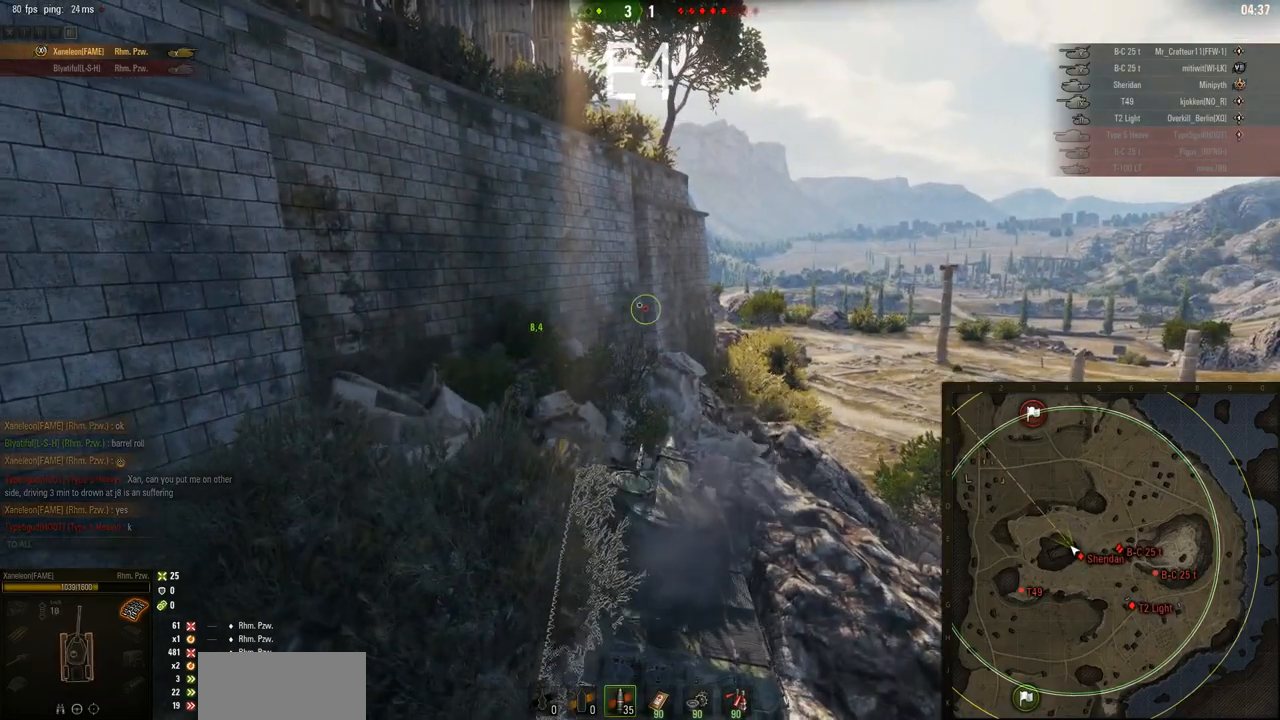
{"keys": ["a", "w"], "mouse": [], "events": [[217, "d", "up"], [467, "a", "down"]]}
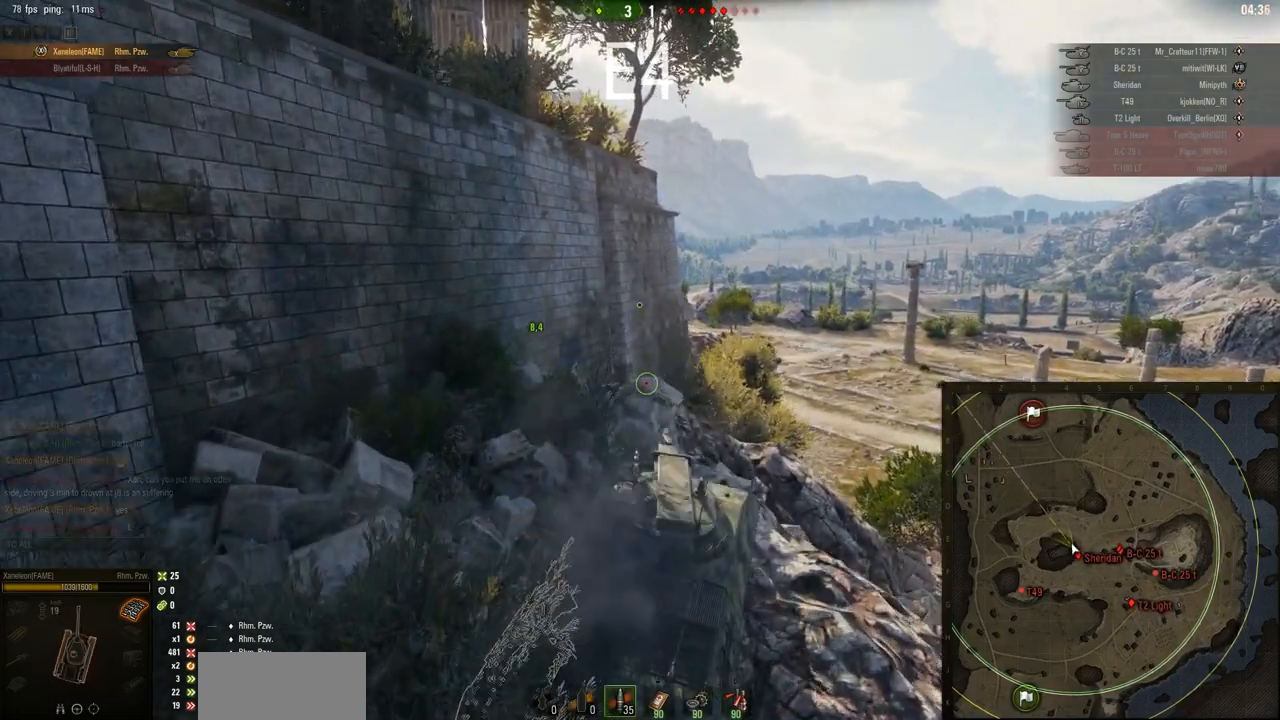
{"keys": ["a", "w"], "mouse": [], "events": []}
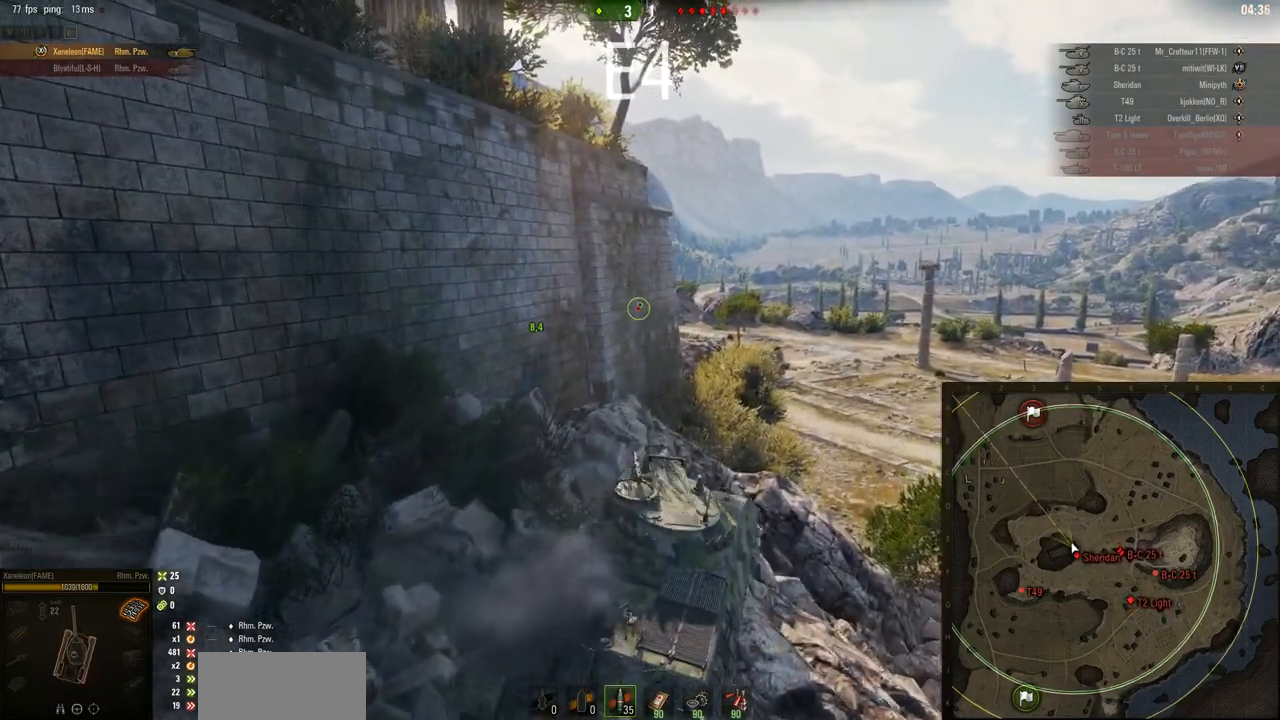
{"keys": ["d", "w"], "mouse": [], "events": [[351, "a", "up"], [351, "d", "down"]]}
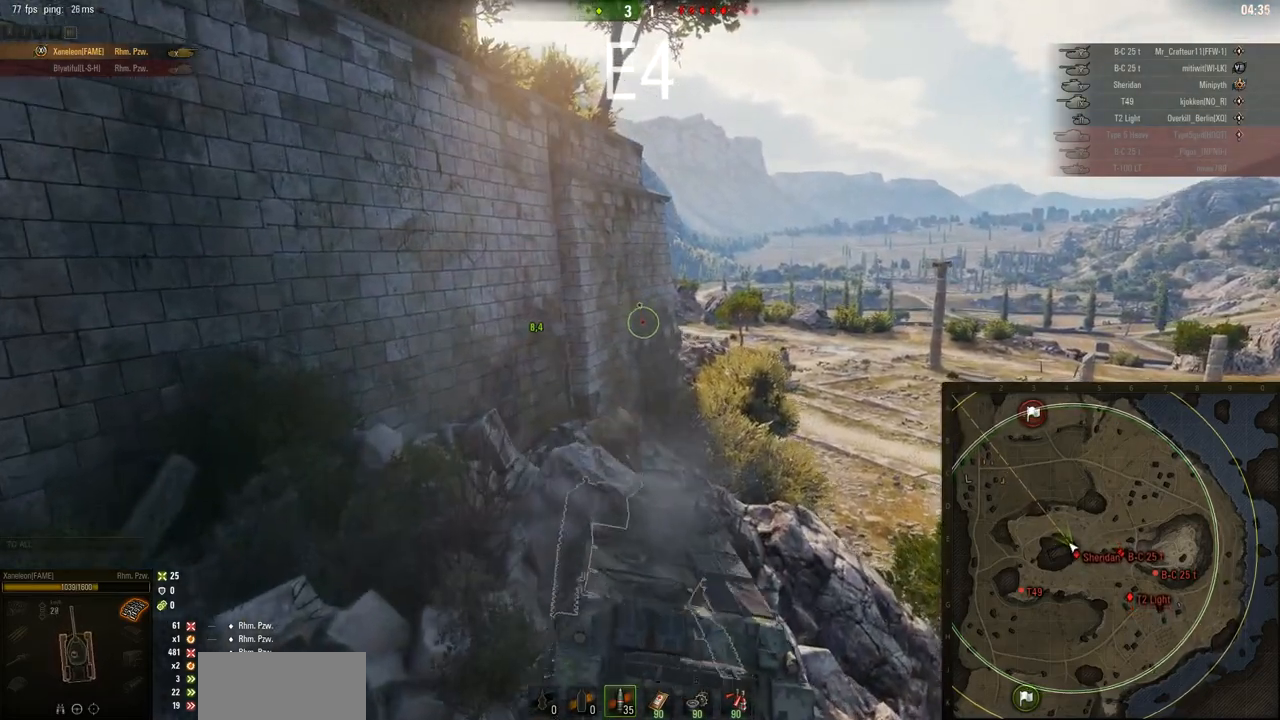
{"keys": ["d", "w"], "mouse": [], "events": []}
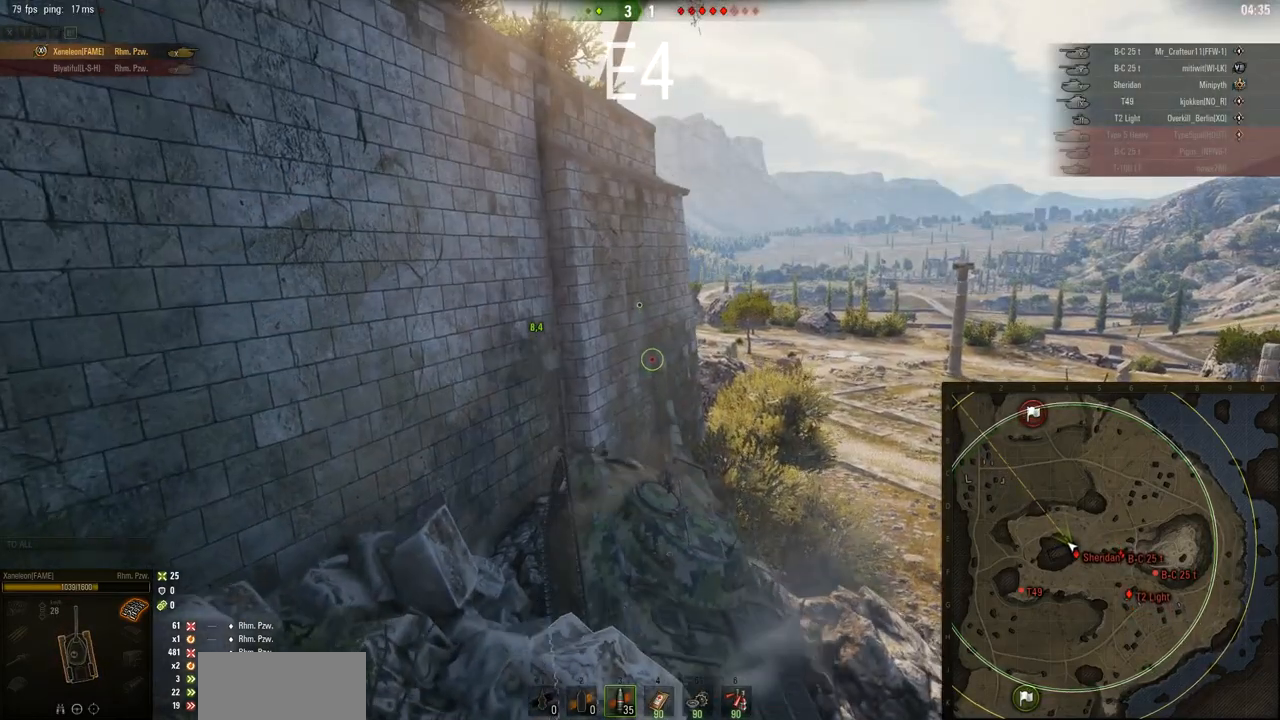
{"keys": ["d", "w"], "mouse": [], "events": []}
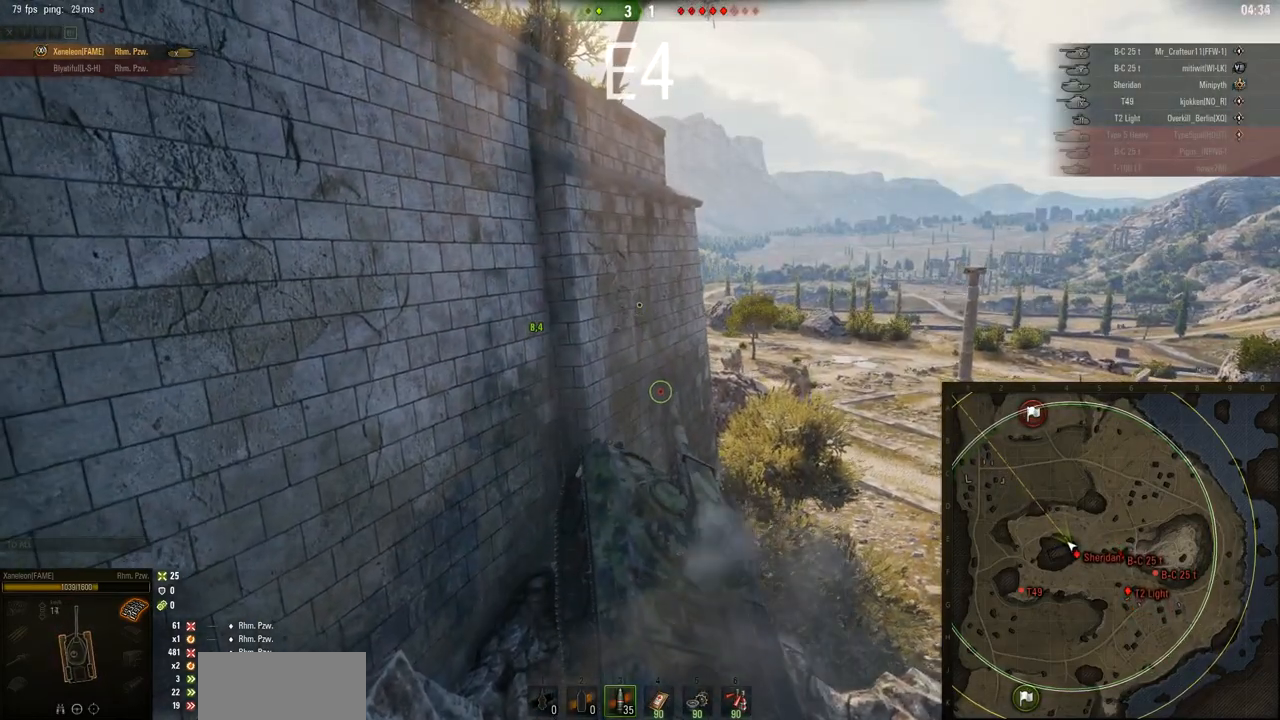
{"keys": ["d"], "mouse": [], "events": [[50, "d", "up"], [83, "a", "down"], [150, "a", "up"], [217, "d", "down"], [250, "w", "up"]]}
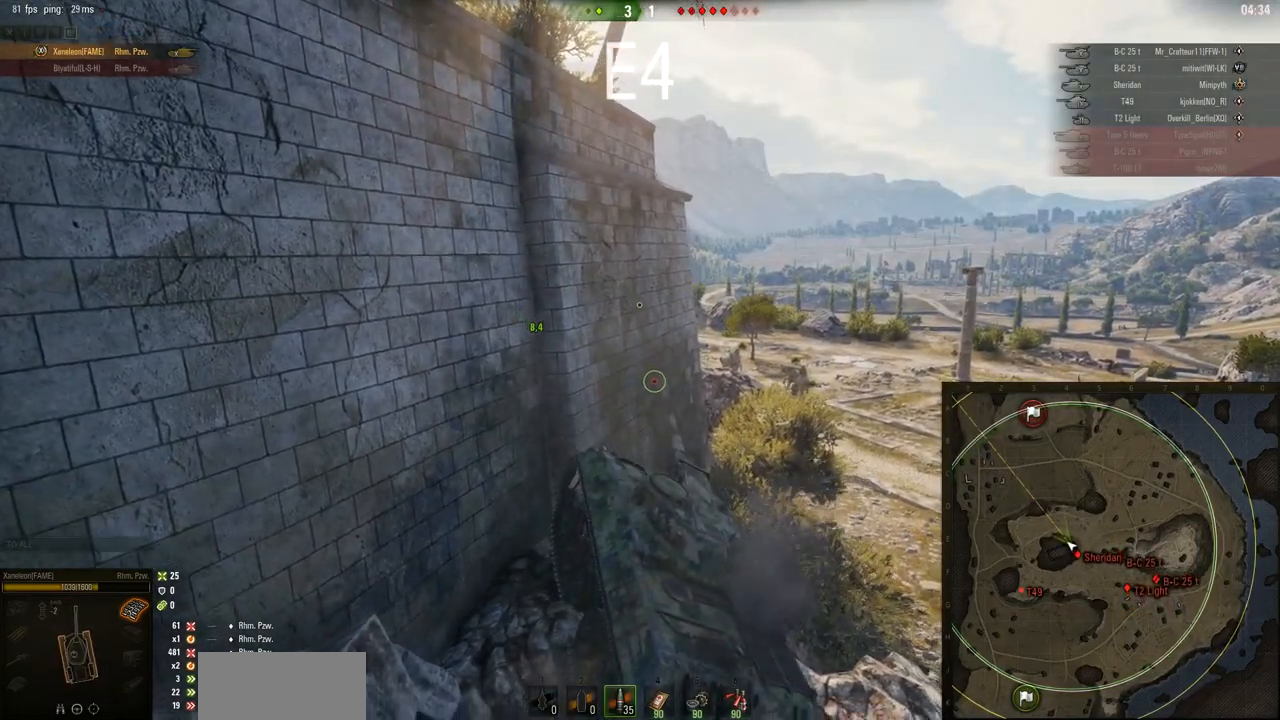
{"keys": ["a", "w"], "mouse": [], "events": [[351, "d", "up"], [384, "a", "down"], [417, "w", "down"]]}
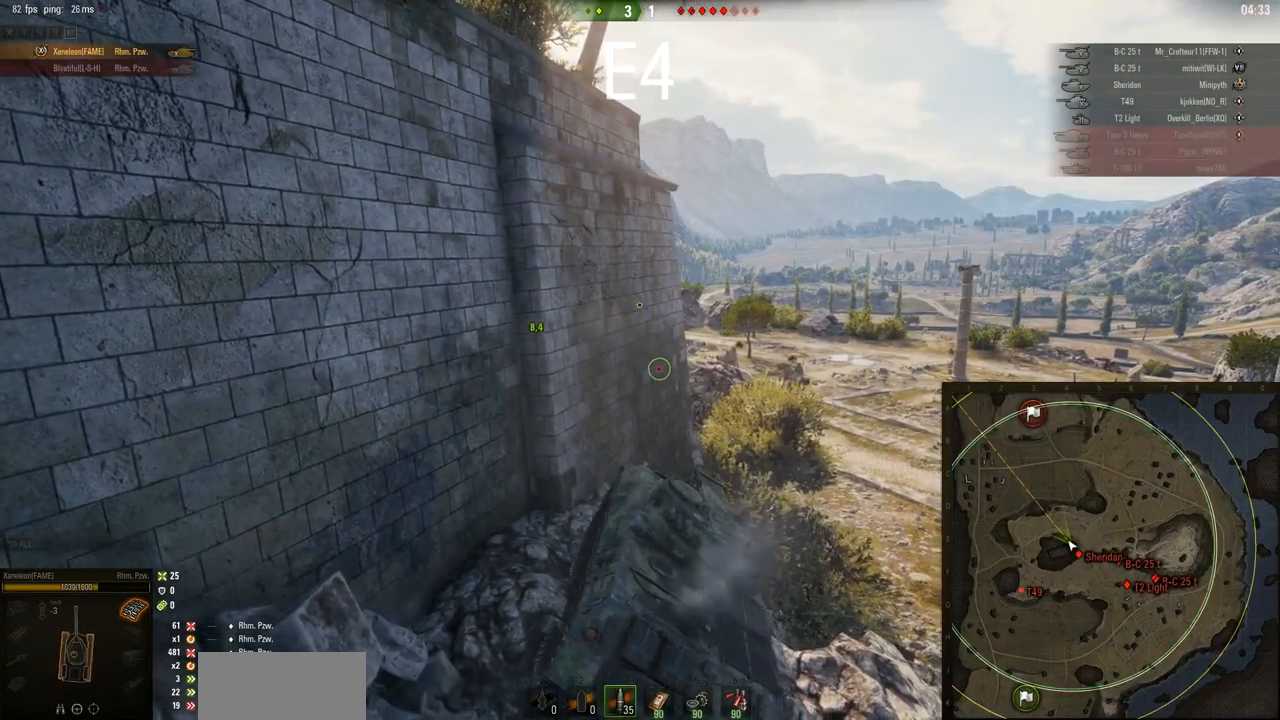
{"keys": ["a", "w"], "mouse": [], "events": []}
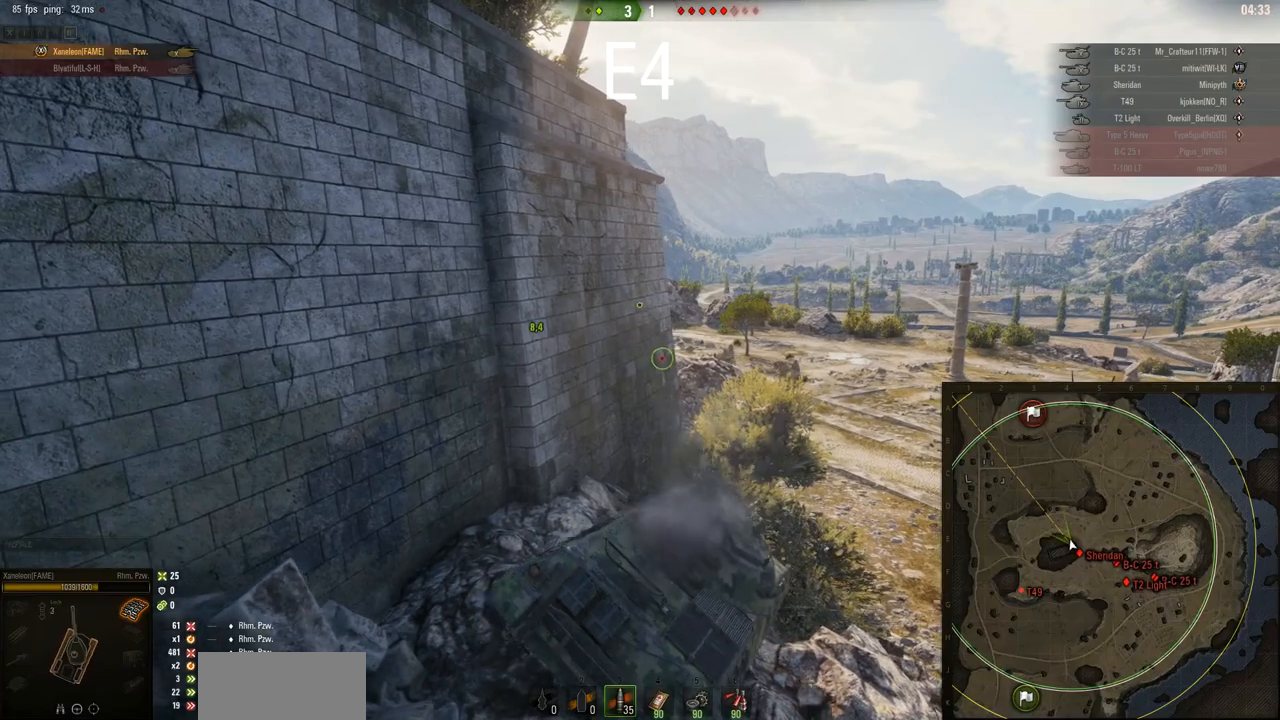
{"keys": ["a", "w"], "mouse": [], "events": []}
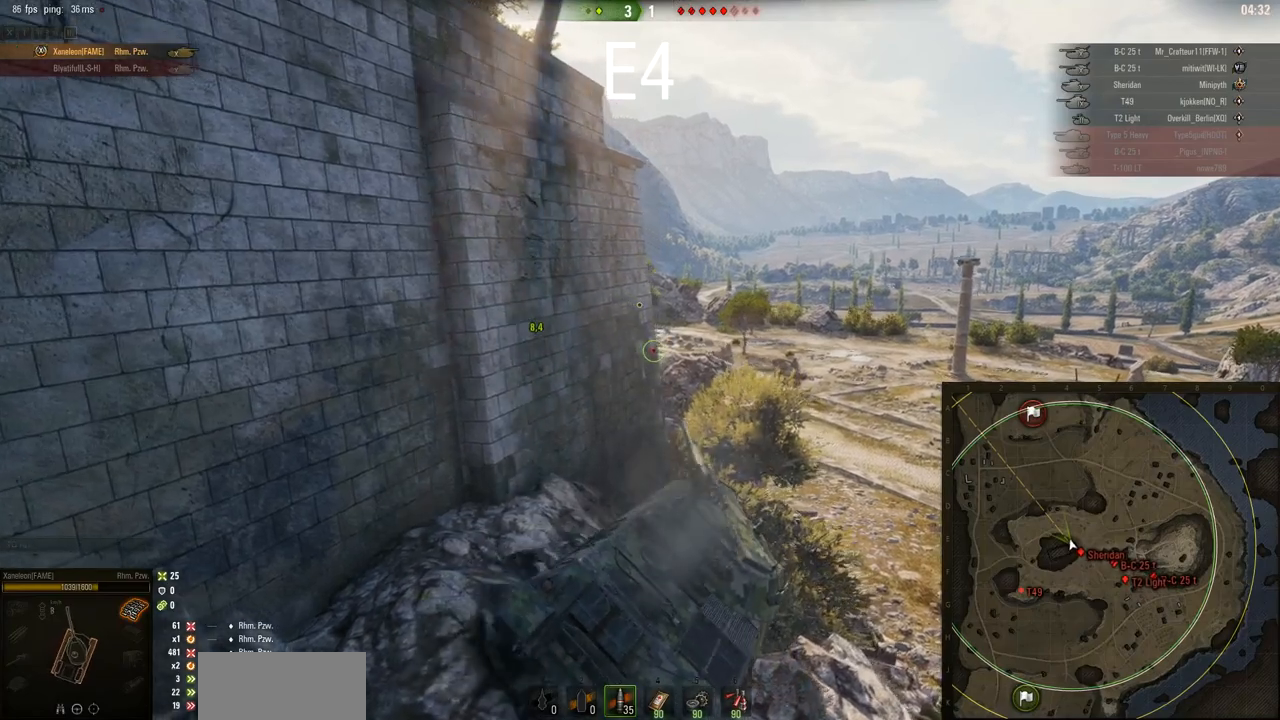
{"keys": ["d", "w"], "mouse": [], "events": [[217, "a", "up"], [217, "d", "down"]]}